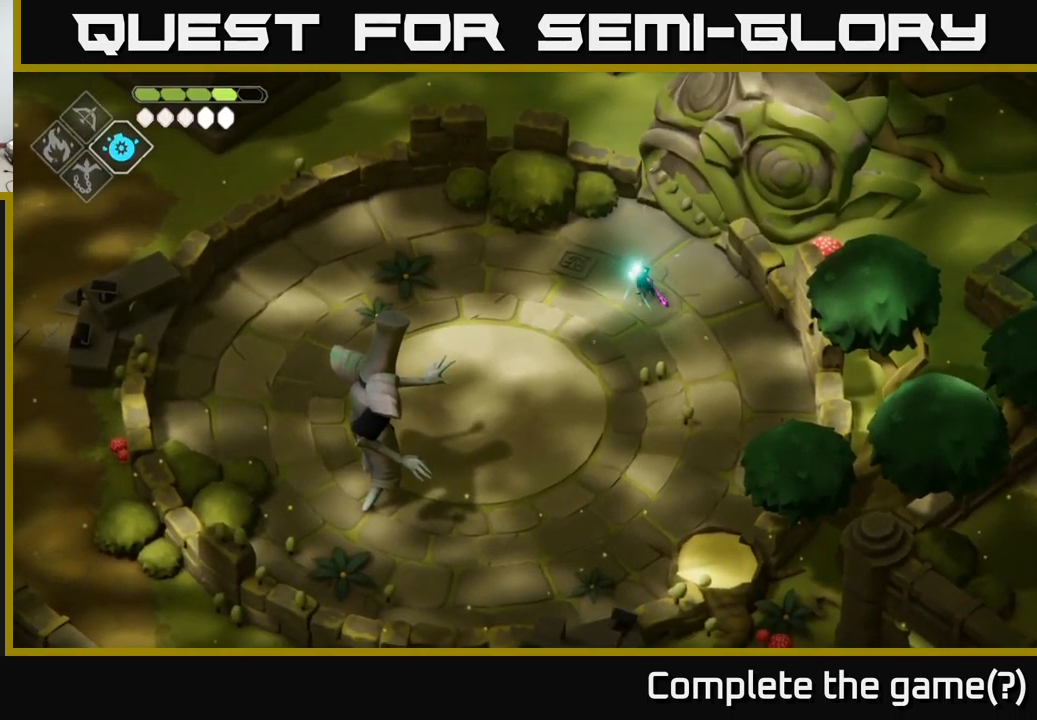
Gameplay with a controller (Xbox layout); each line is a JSON object with the inputs held at the frame after it. "events" lists button and stick changes between this image and that frame as [ms after this image, input, new state], when the widget could be followed in between.
{"buttons": [], "left_stick": "down-left", "right_stick": "center", "events": [[433, "B", "up"], [483, "L2", "up"]]}
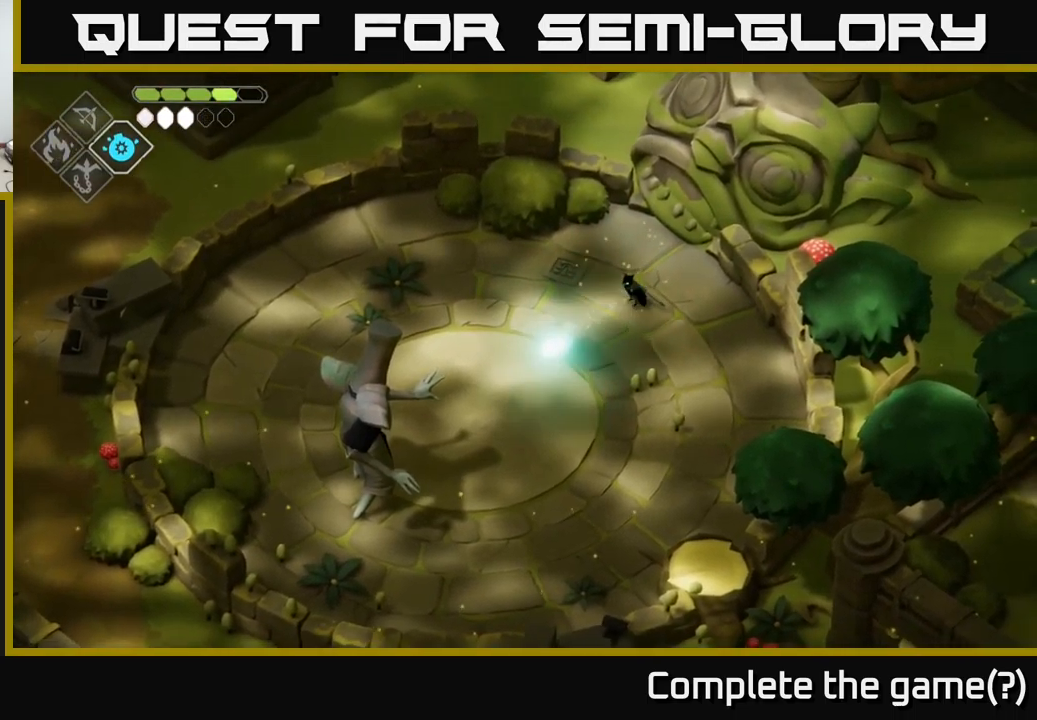
{"buttons": [], "left_stick": "down-left", "right_stick": "center", "events": []}
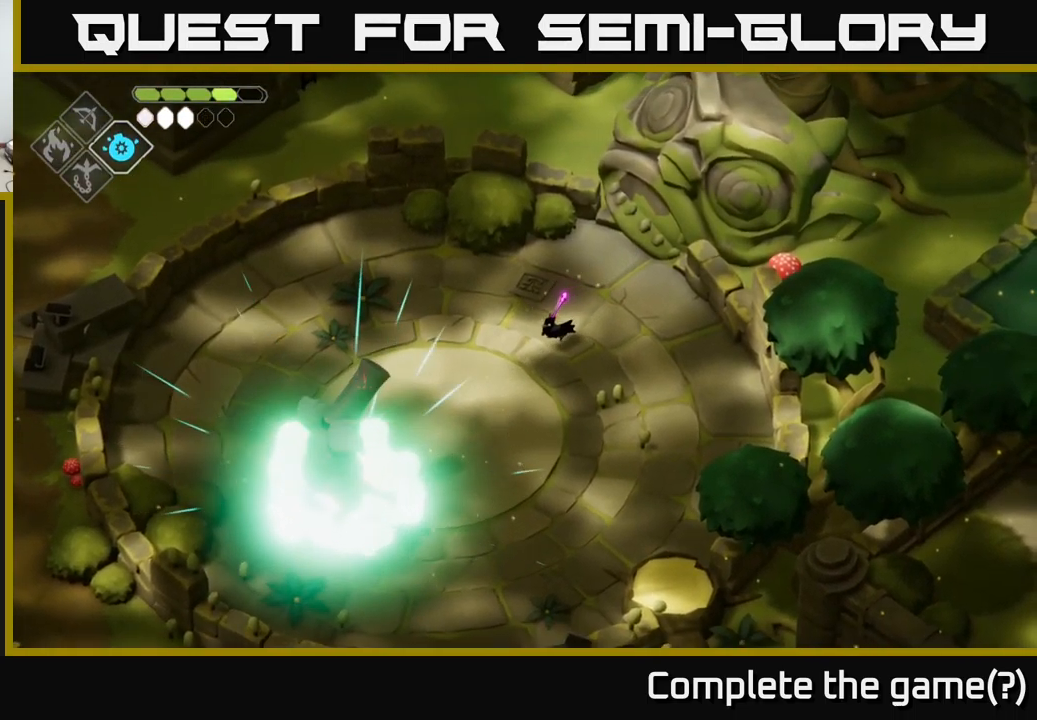
{"buttons": [], "left_stick": "down-left", "right_stick": "center", "events": []}
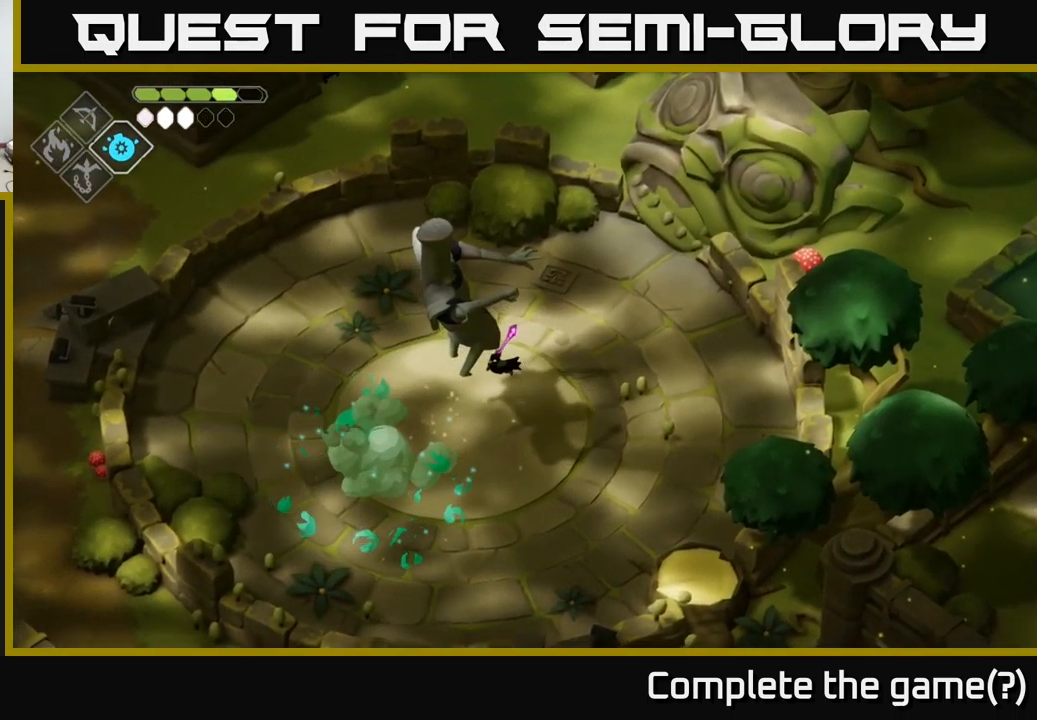
{"buttons": [], "left_stick": "right", "right_stick": "center", "events": [[50, "A", "down"], [167, "A", "up"], [250, "left_stick", "right"]]}
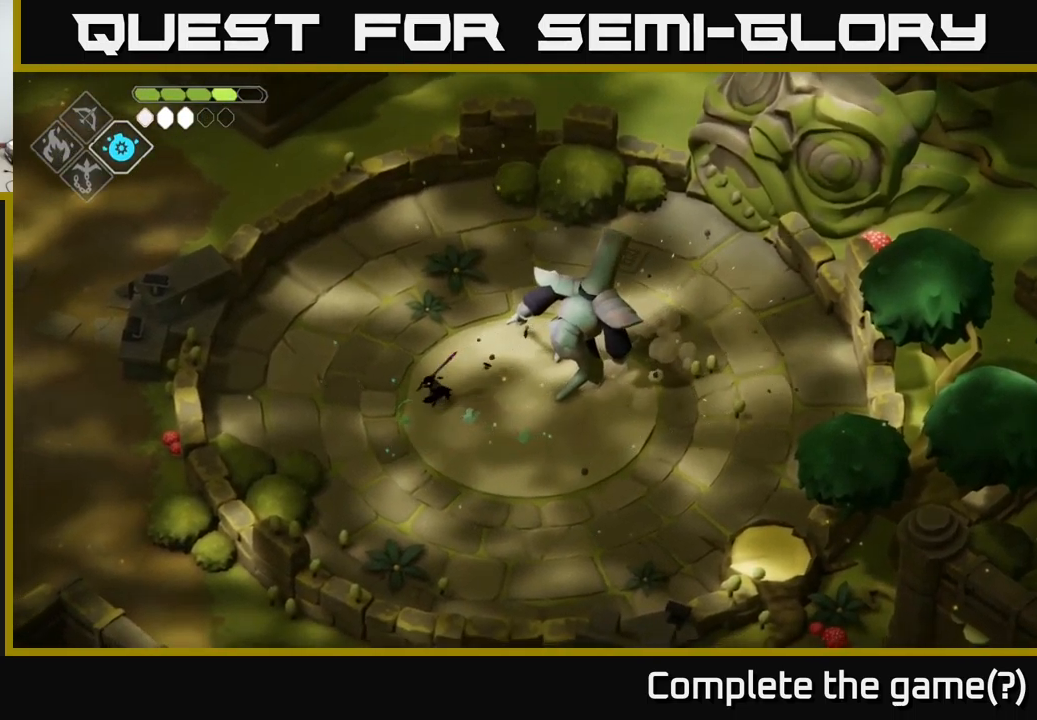
{"buttons": ["X"], "left_stick": "center", "right_stick": "center", "events": [[100, "X", "down"], [267, "X", "up"], [400, "left_stick", "center"], [467, "X", "down"]]}
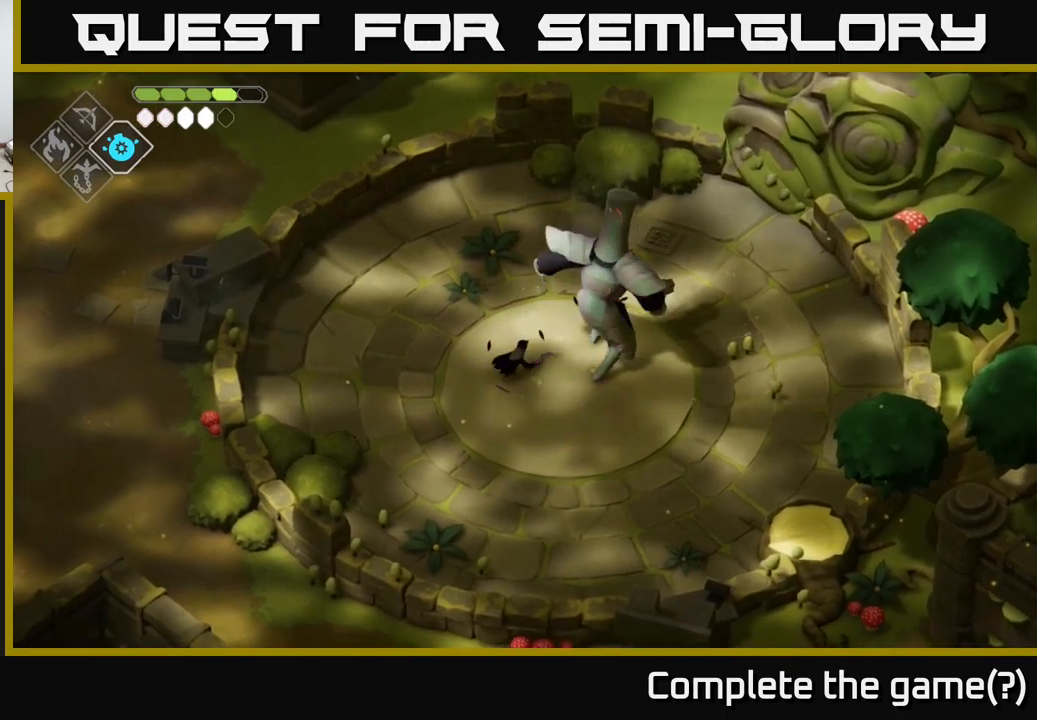
{"buttons": ["A"], "left_stick": "down-right", "right_stick": "center", "events": [[117, "X", "up"], [417, "left_stick", "down-right"], [500, "A", "down"]]}
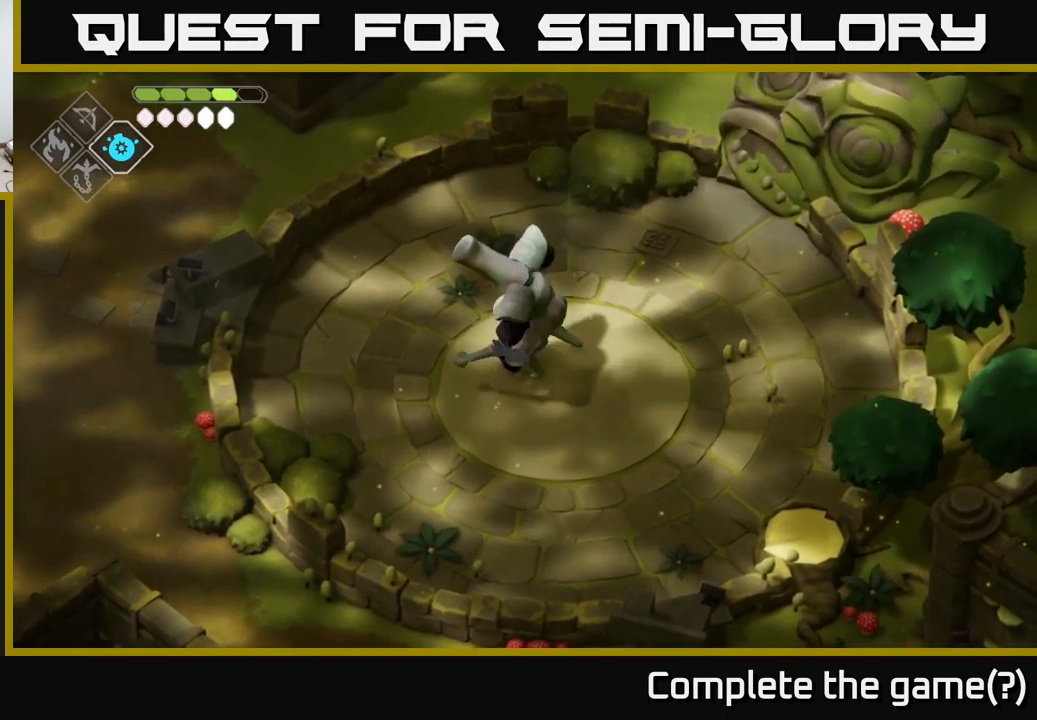
{"buttons": [], "left_stick": "up-left", "right_stick": "center", "events": [[167, "A", "up"], [367, "left_stick", "up-left"]]}
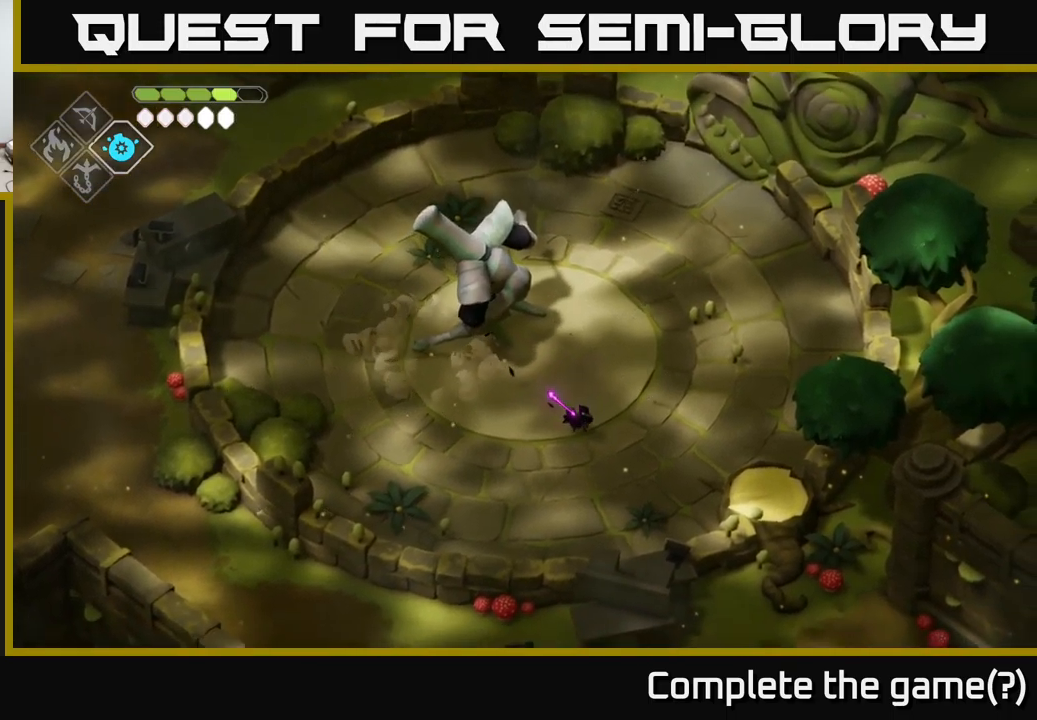
{"buttons": [], "left_stick": "center", "right_stick": "center", "events": [[34, "X", "down"], [167, "X", "up"], [350, "left_stick", "center"], [417, "X", "down"], [484, "X", "up"]]}
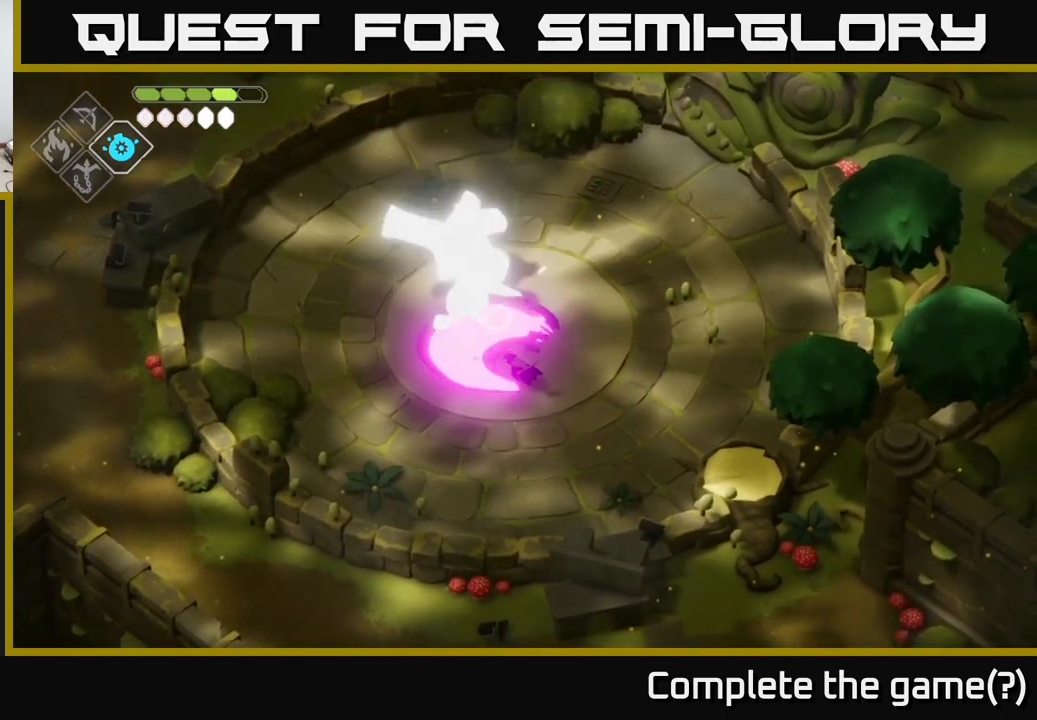
{"buttons": ["A"], "left_stick": "up", "right_stick": "center", "events": [[184, "left_stick", "up"], [467, "A", "down"]]}
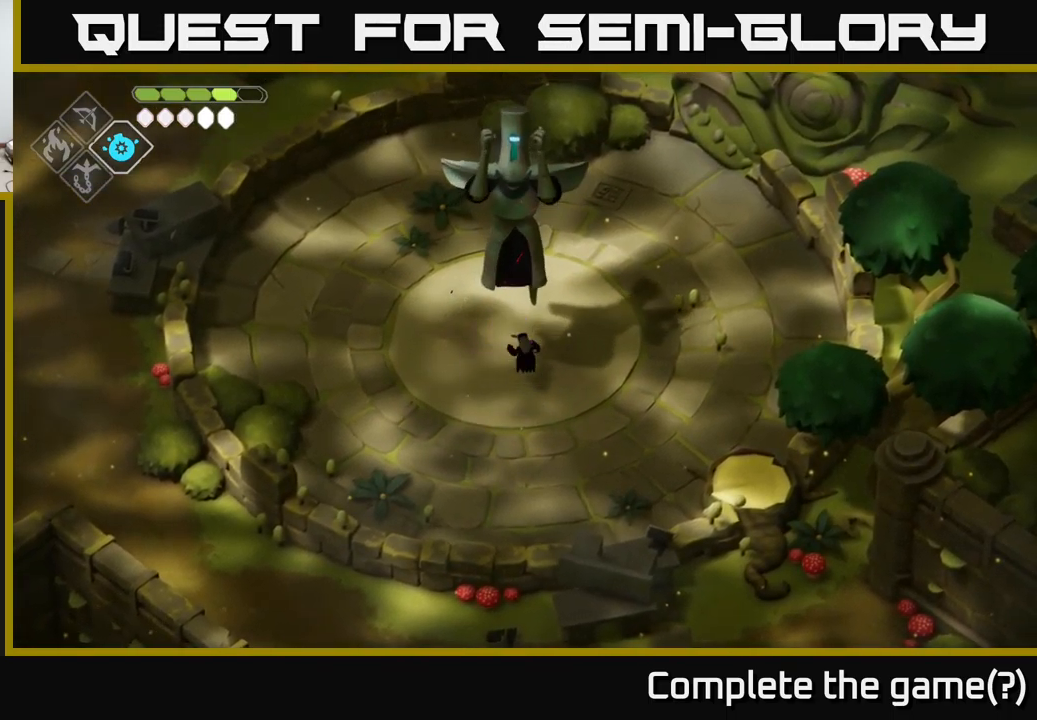
{"buttons": [], "left_stick": "up-left", "right_stick": "center", "events": [[117, "A", "up"], [267, "left_stick", "center"], [317, "left_stick", "down-left"], [367, "left_stick", "center"], [434, "left_stick", "up"], [484, "left_stick", "up-left"]]}
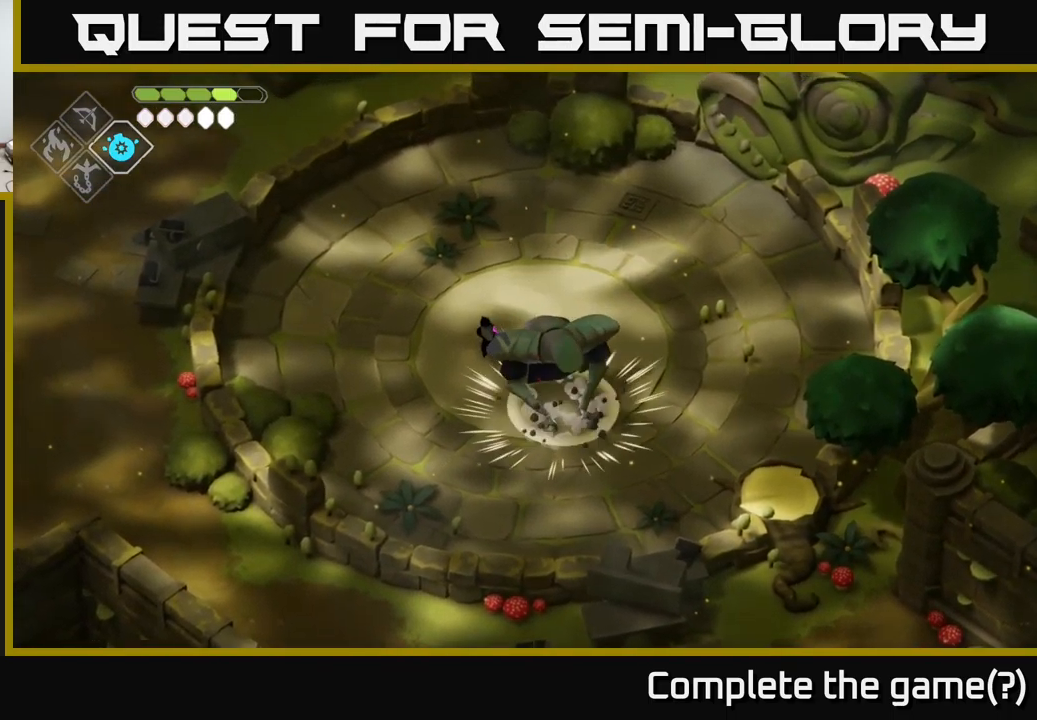
{"buttons": ["B", "L2"], "left_stick": "down-right", "right_stick": "center", "events": [[134, "left_stick", "right"], [167, "L2", "down"], [184, "B", "down"], [184, "left_stick", "down-right"]]}
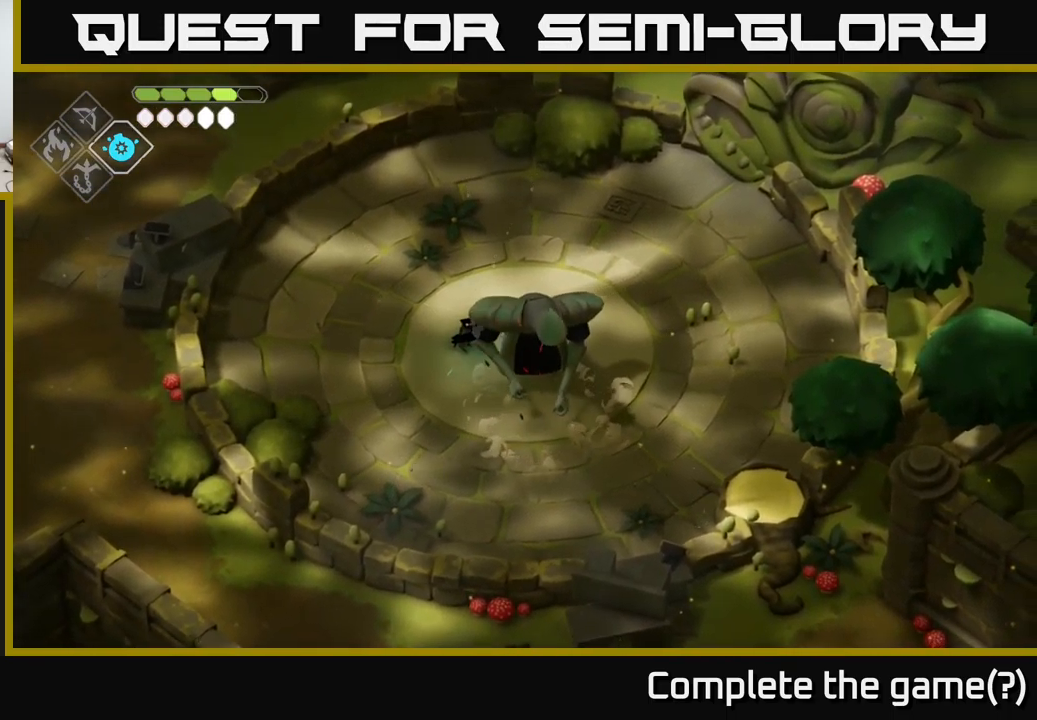
{"buttons": ["B", "L2"], "left_stick": "down-right", "right_stick": "center", "events": []}
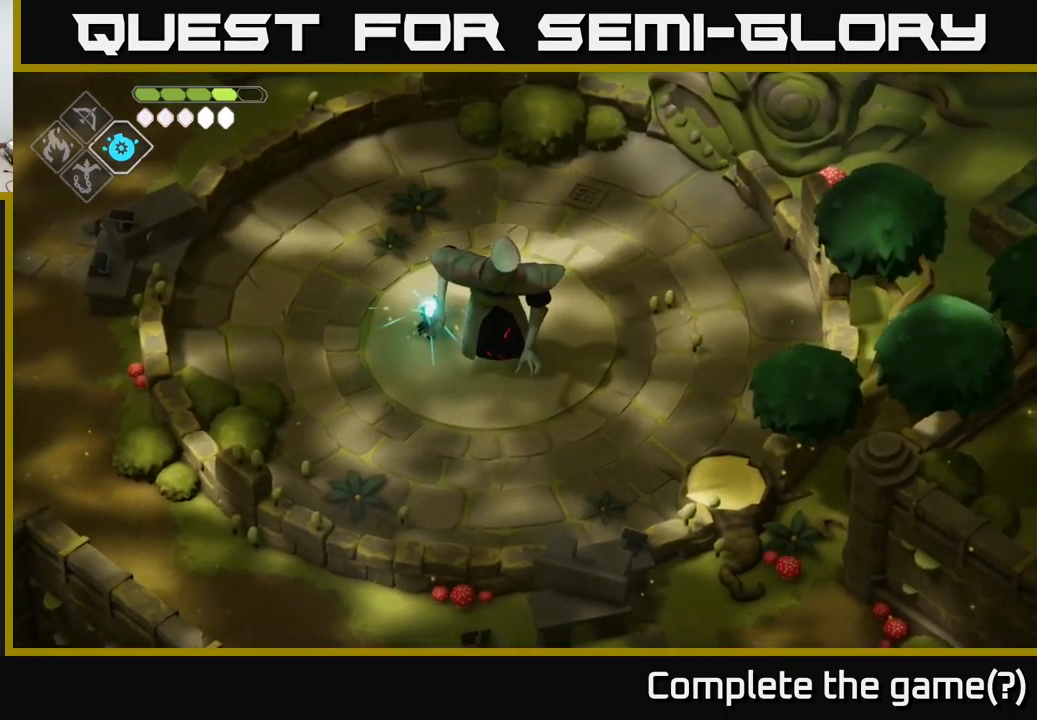
{"buttons": [], "left_stick": "right", "right_stick": "center", "events": [[100, "B", "up"], [100, "L2", "up"], [134, "left_stick", "center"], [384, "X", "down"], [384, "left_stick", "right"], [484, "X", "up"]]}
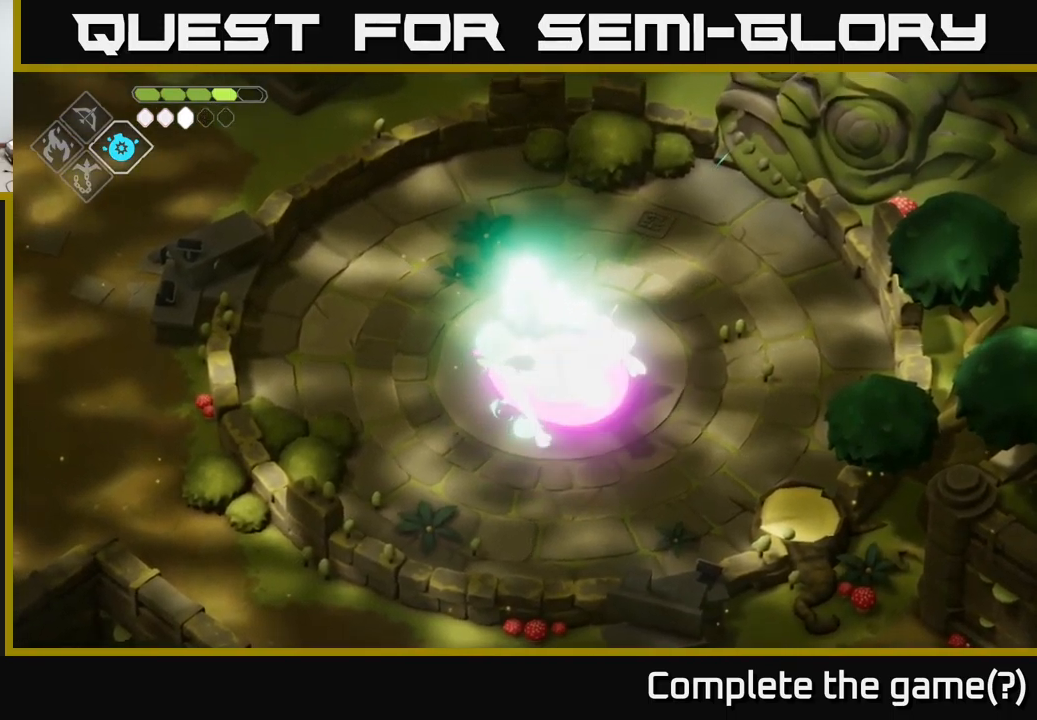
{"buttons": [], "left_stick": "center", "right_stick": "center", "events": [[100, "left_stick", "center"], [267, "X", "down"], [450, "X", "up"]]}
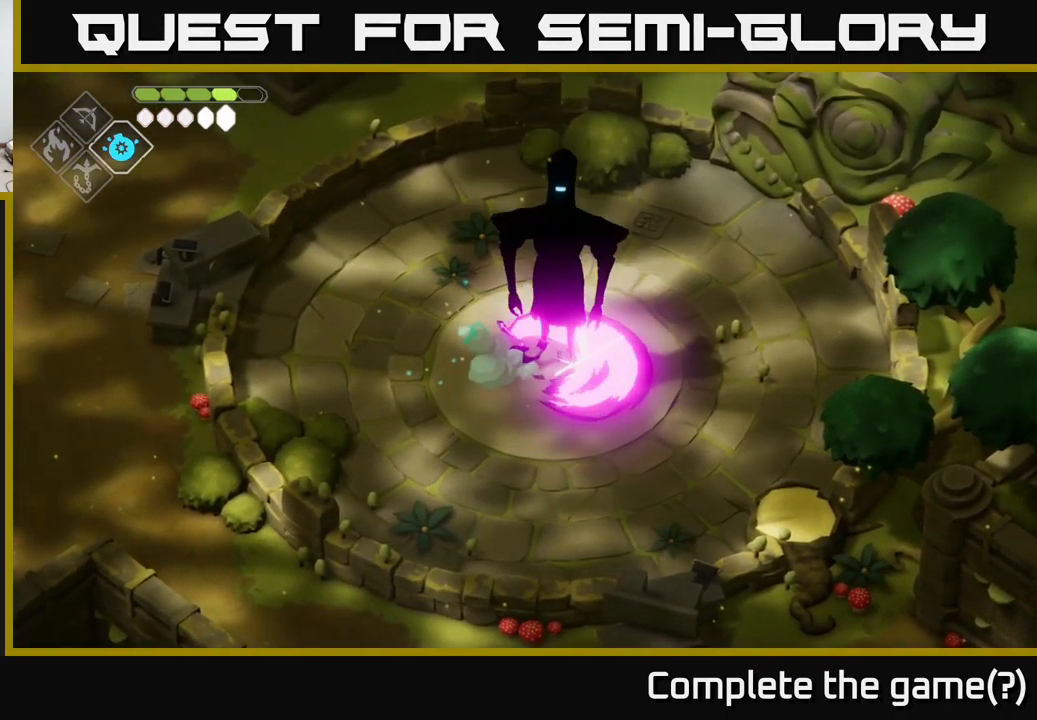
{"buttons": [], "left_stick": "up-right", "right_stick": "center", "events": [[317, "left_stick", "up"], [484, "left_stick", "up-right"]]}
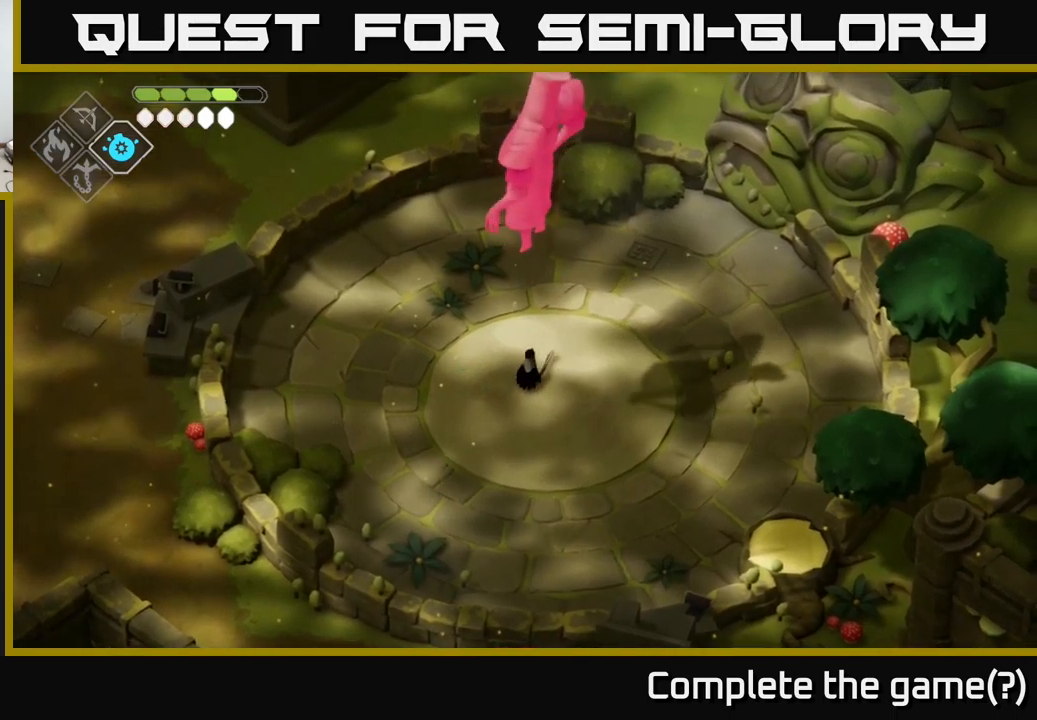
{"buttons": [], "left_stick": "down-right", "right_stick": "center", "events": [[150, "left_stick", "up"], [333, "left_stick", "right"], [483, "left_stick", "down-right"]]}
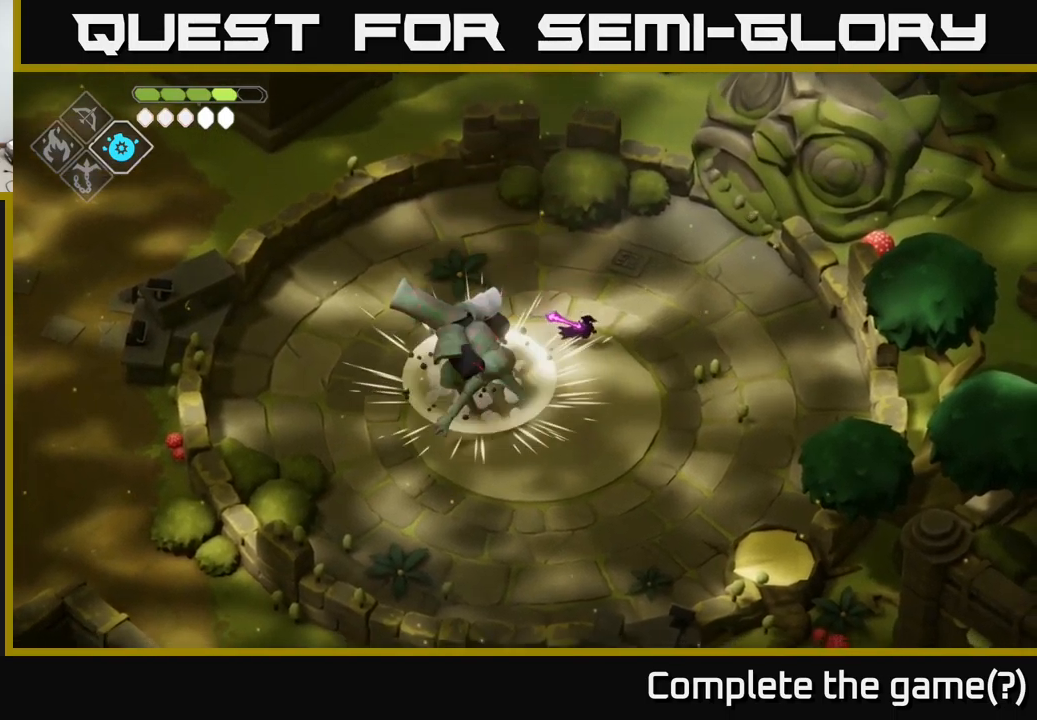
{"buttons": [], "left_stick": "center", "right_stick": "center", "events": [[167, "left_stick", "down-left"], [267, "left_stick", "left"], [283, "X", "down"], [367, "X", "up"], [400, "left_stick", "center"]]}
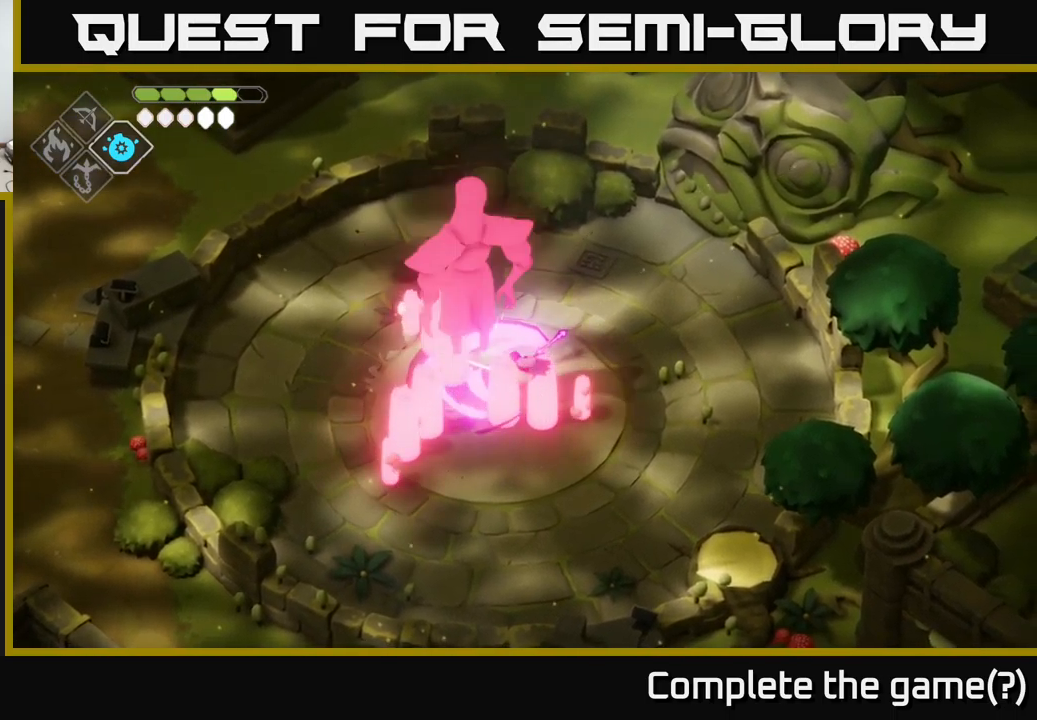
{"buttons": ["A"], "left_stick": "down-left", "right_stick": "center", "events": [[100, "X", "down"], [283, "X", "up"], [300, "left_stick", "down-left"], [417, "A", "down"]]}
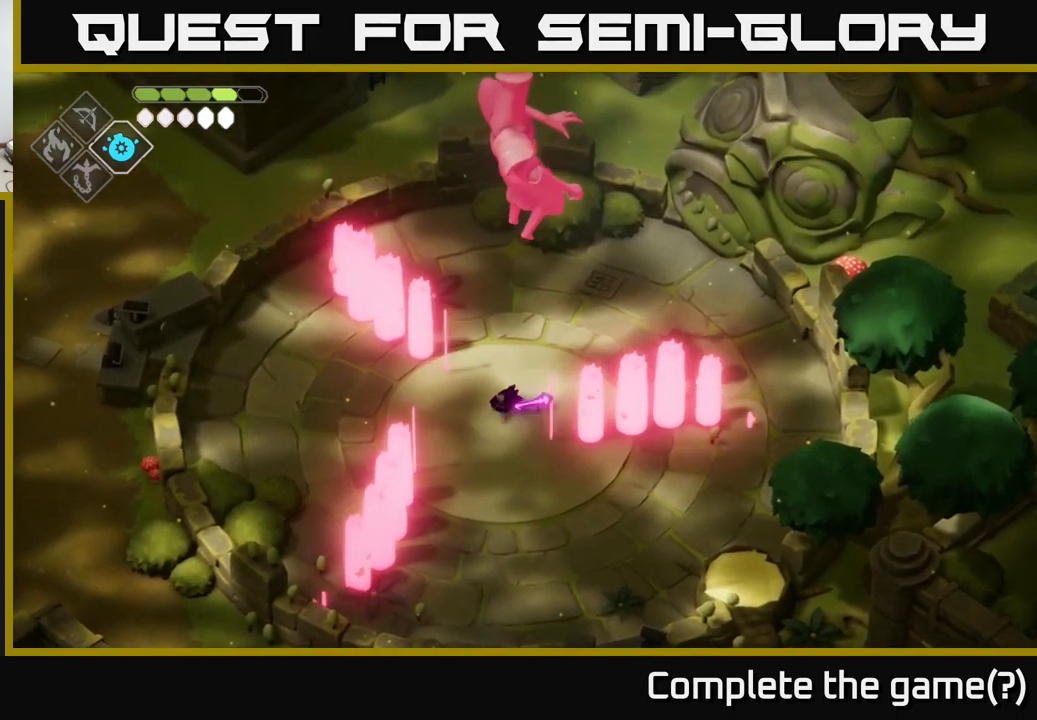
{"buttons": [], "left_stick": "center", "right_stick": "center", "events": [[33, "A", "up"], [100, "A", "down"], [183, "A", "up"], [233, "A", "down"], [350, "A", "up"], [467, "left_stick", "center"]]}
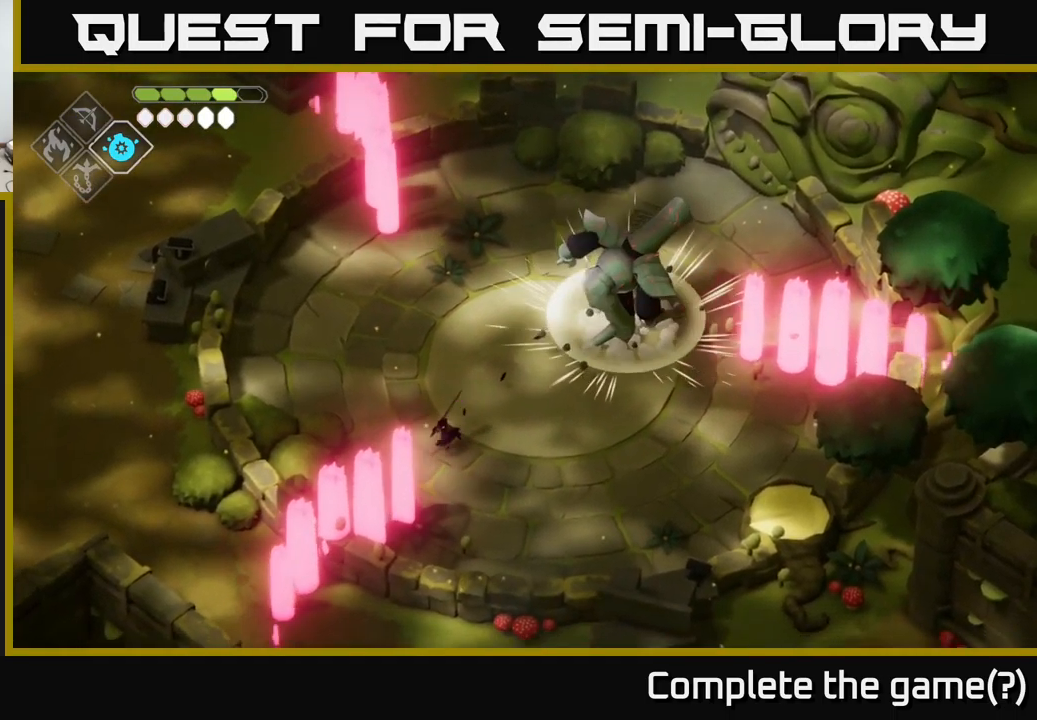
{"buttons": [], "left_stick": "down-left", "right_stick": "center", "events": [[100, "left_stick", "down-right"], [483, "left_stick", "down-left"]]}
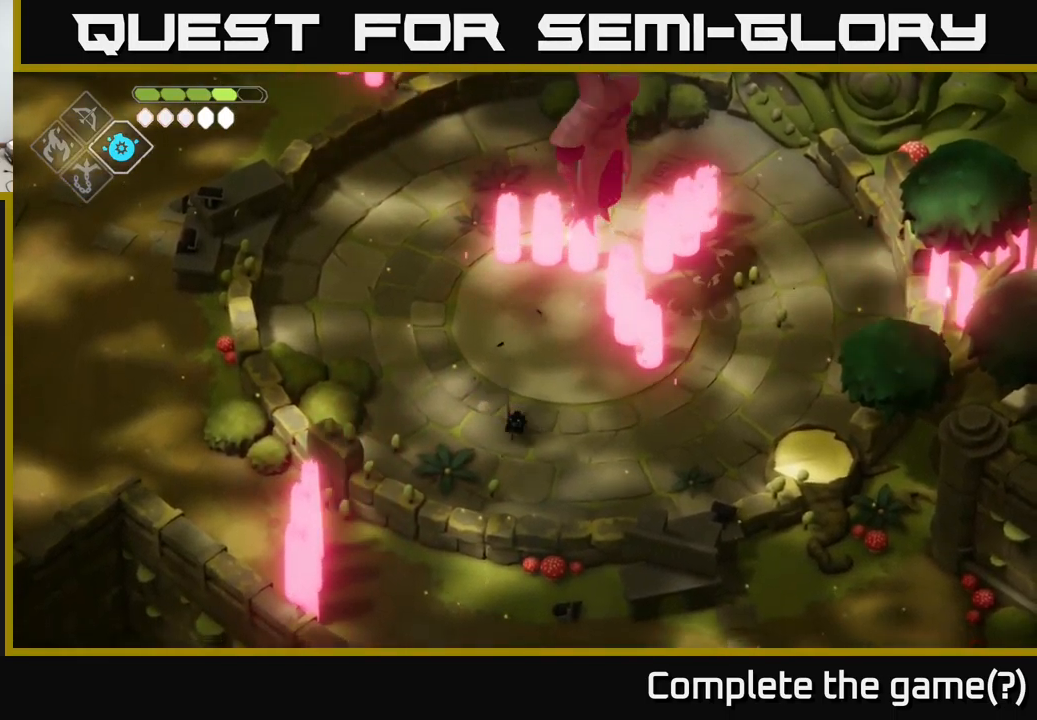
{"buttons": ["A"], "left_stick": "up-right", "right_stick": "center", "events": [[83, "left_stick", "up"], [200, "left_stick", "up-right"], [500, "A", "down"]]}
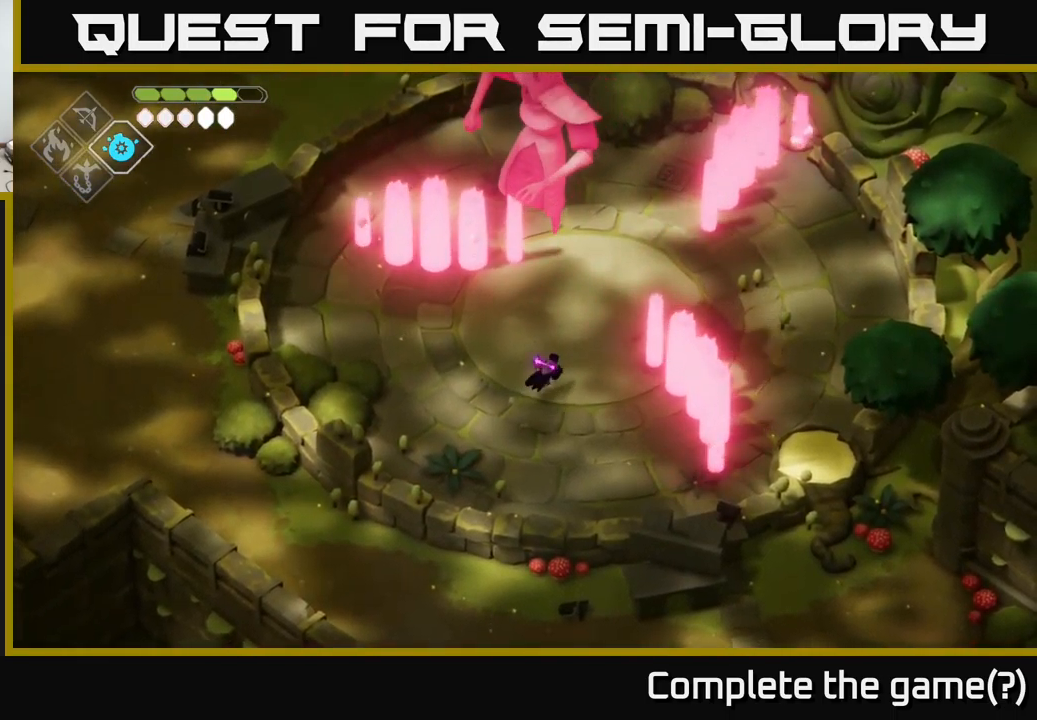
{"buttons": [], "left_stick": "center", "right_stick": "center", "events": [[183, "A", "up"], [267, "left_stick", "center"]]}
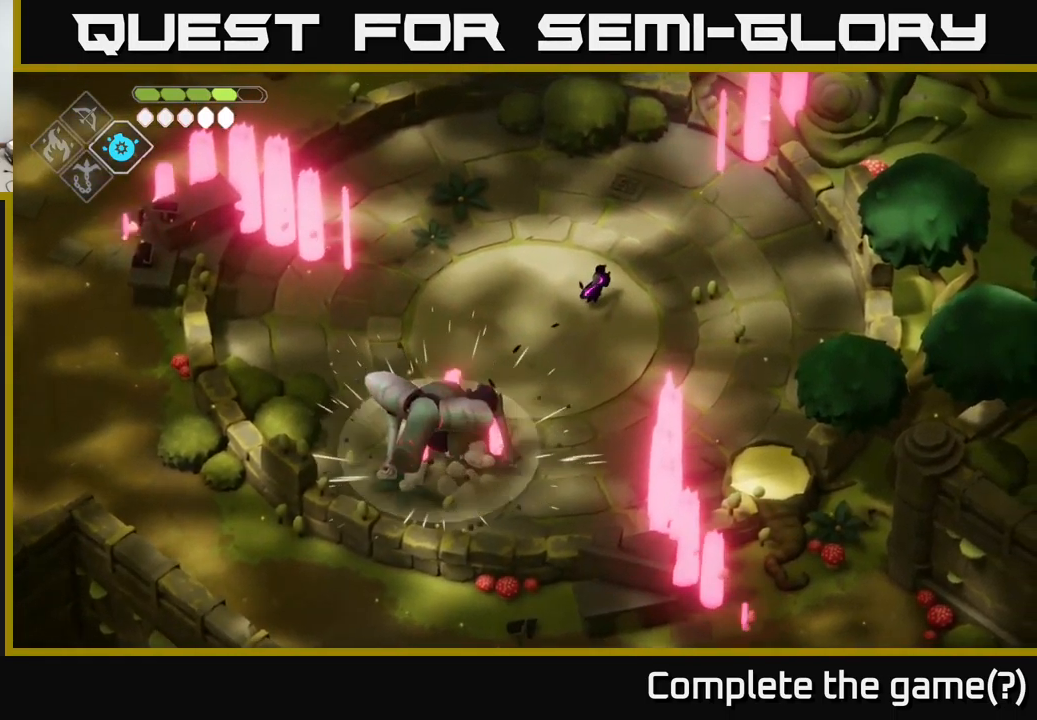
{"buttons": ["B", "L2"], "left_stick": "down-left", "right_stick": "center", "events": [[17, "left_stick", "down-right"], [200, "L2", "down"], [233, "left_stick", "down-left"], [250, "B", "down"]]}
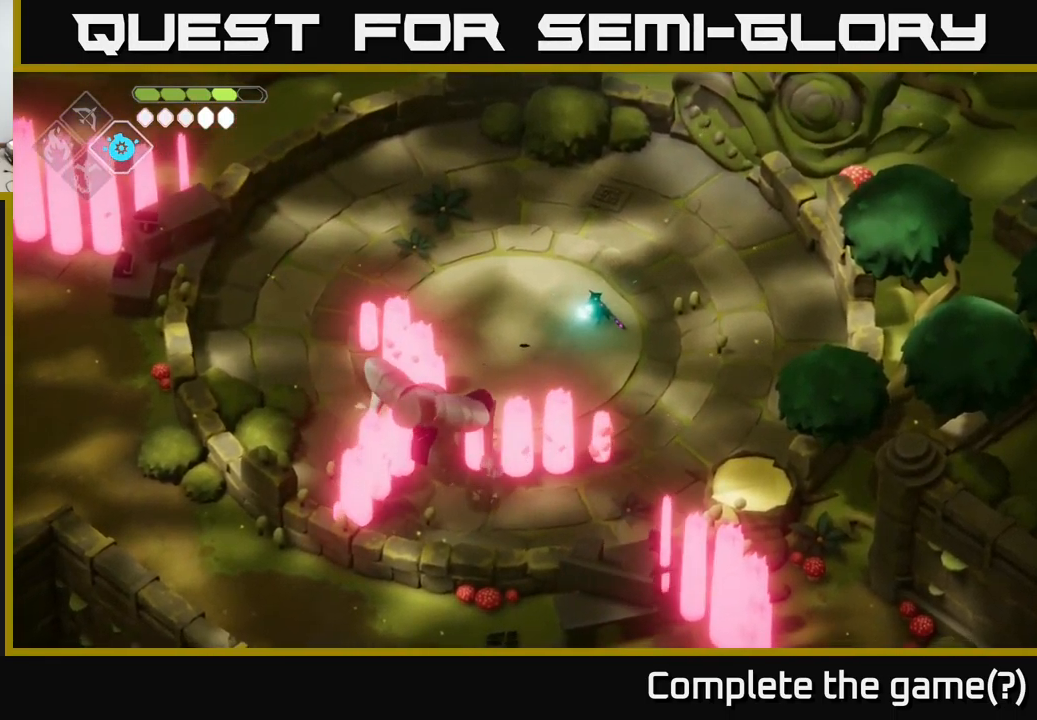
{"buttons": ["B", "L2"], "left_stick": "down-left", "right_stick": "center", "events": []}
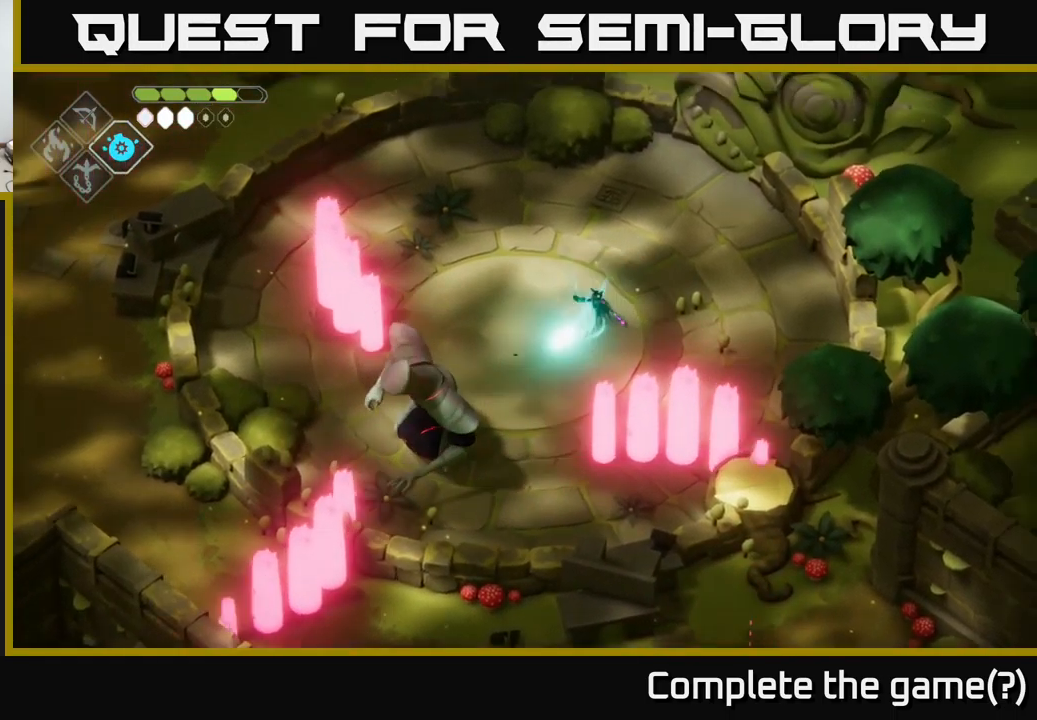
{"buttons": [], "left_stick": "down-left", "right_stick": "center", "events": [[17, "B", "up"], [33, "L2", "up"]]}
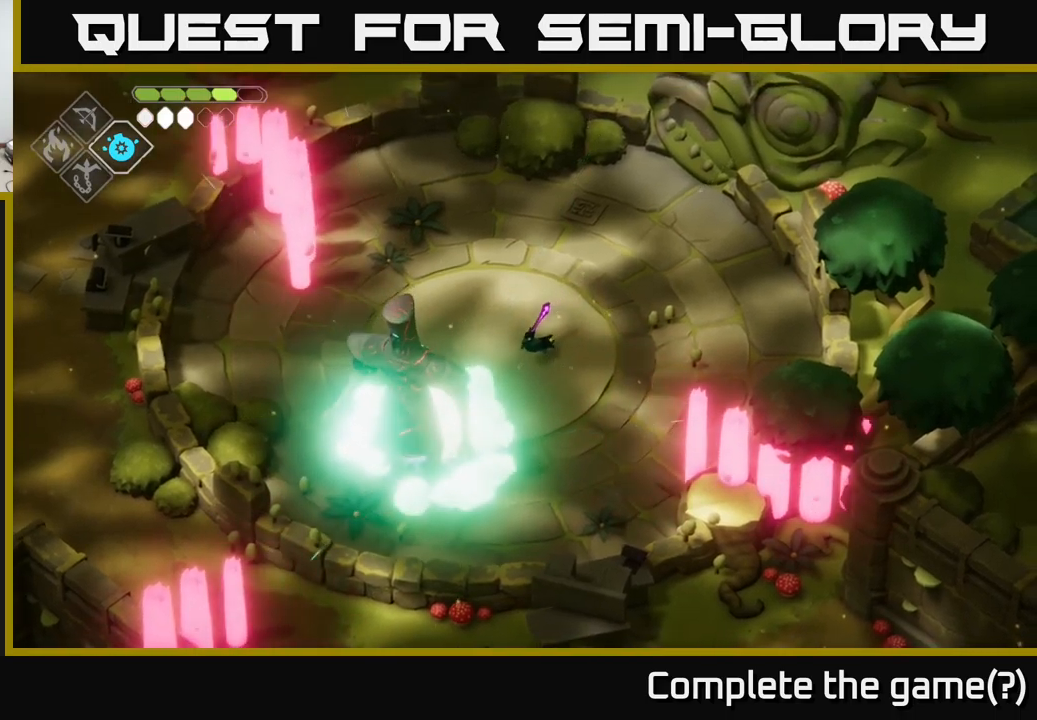
{"buttons": [], "left_stick": "down-left", "right_stick": "center", "events": [[150, "X", "down"], [250, "X", "up"]]}
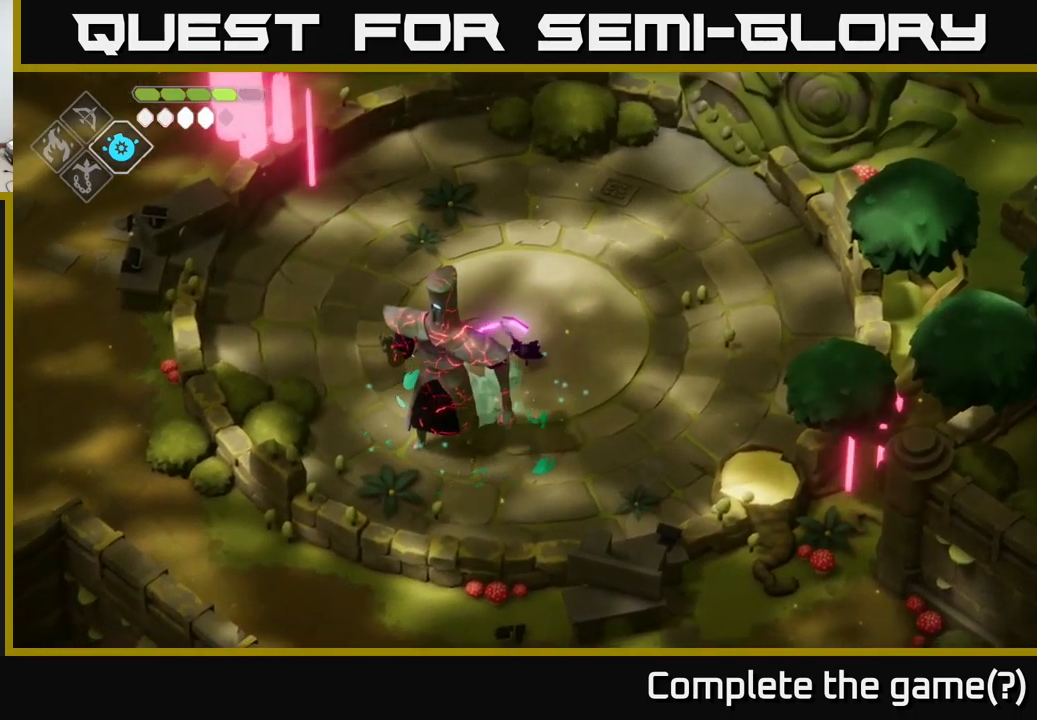
{"buttons": [], "left_stick": "center", "right_stick": "center", "events": [[17, "X", "down"], [200, "X", "up"], [233, "left_stick", "center"]]}
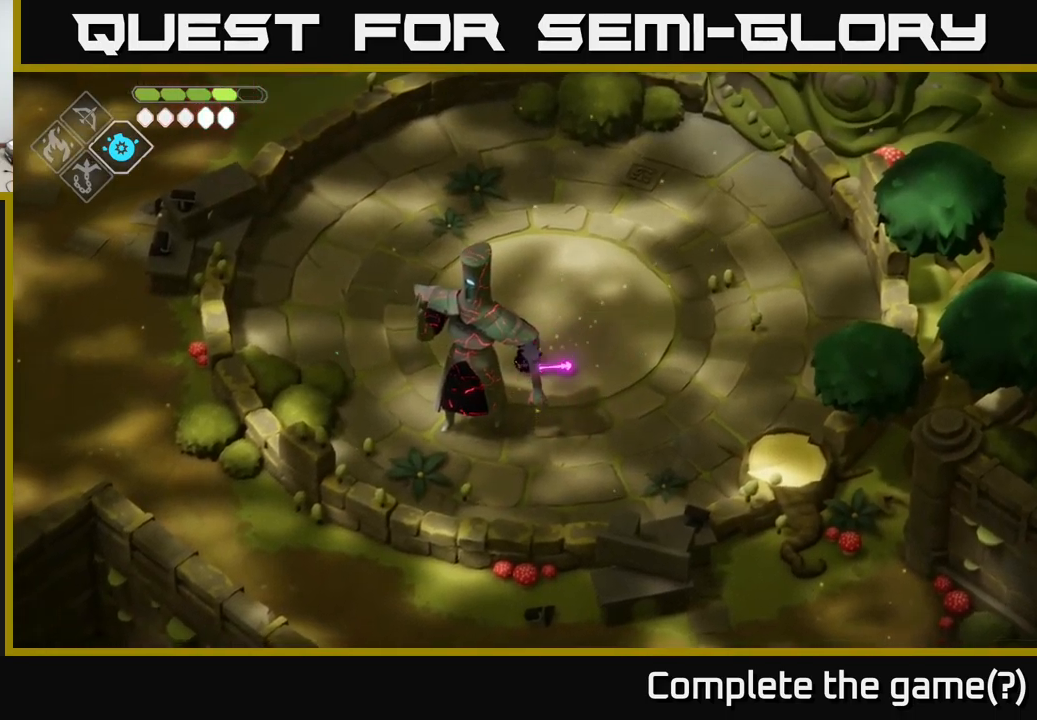
{"buttons": [], "left_stick": "center", "right_stick": "center", "events": [[250, "X", "down"], [367, "X", "up"]]}
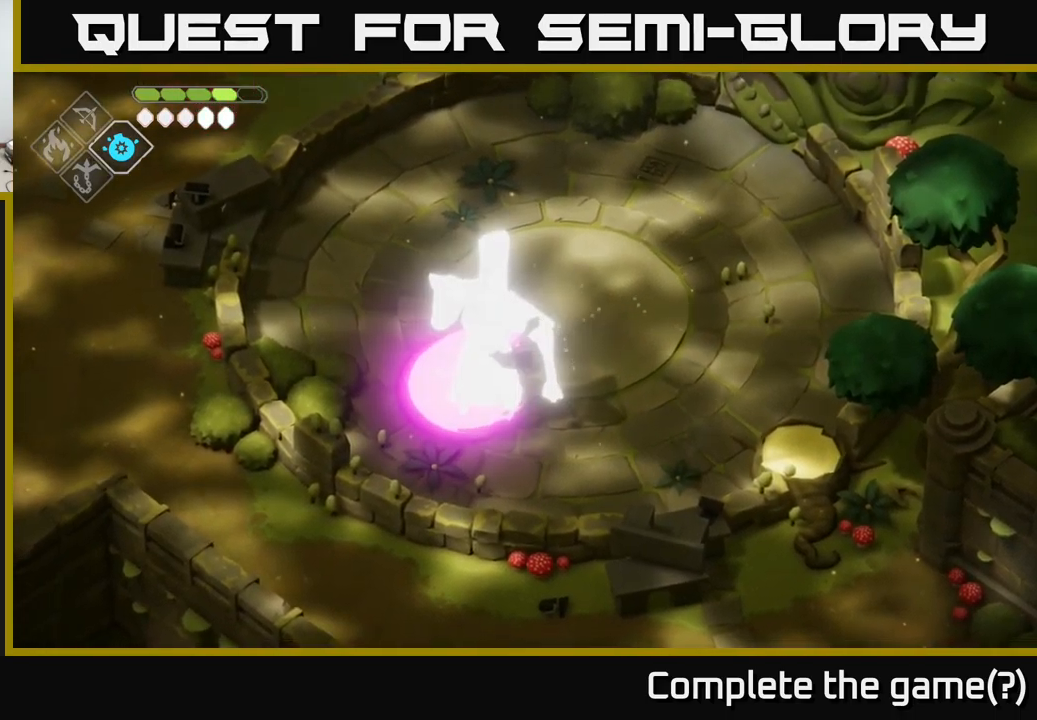
{"buttons": [], "left_stick": "center", "right_stick": "center", "events": [[200, "X", "down"], [383, "X", "up"]]}
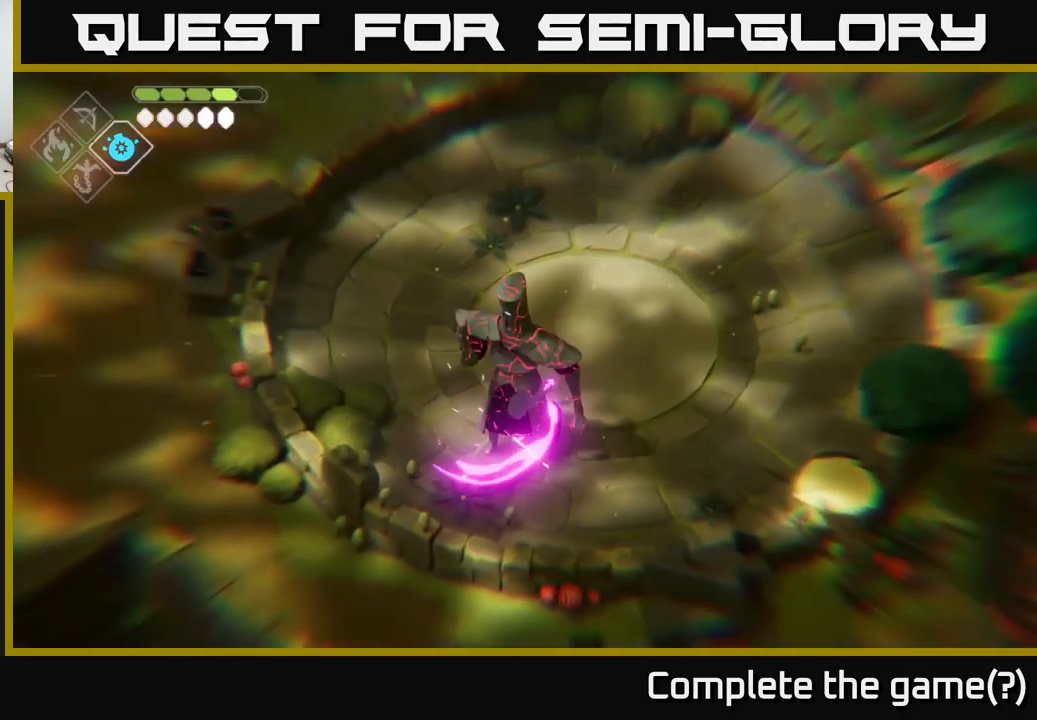
{"buttons": ["DPAD_LEFT"], "left_stick": "center", "right_stick": "center", "events": [[467, "DPAD_LEFT", "down"]]}